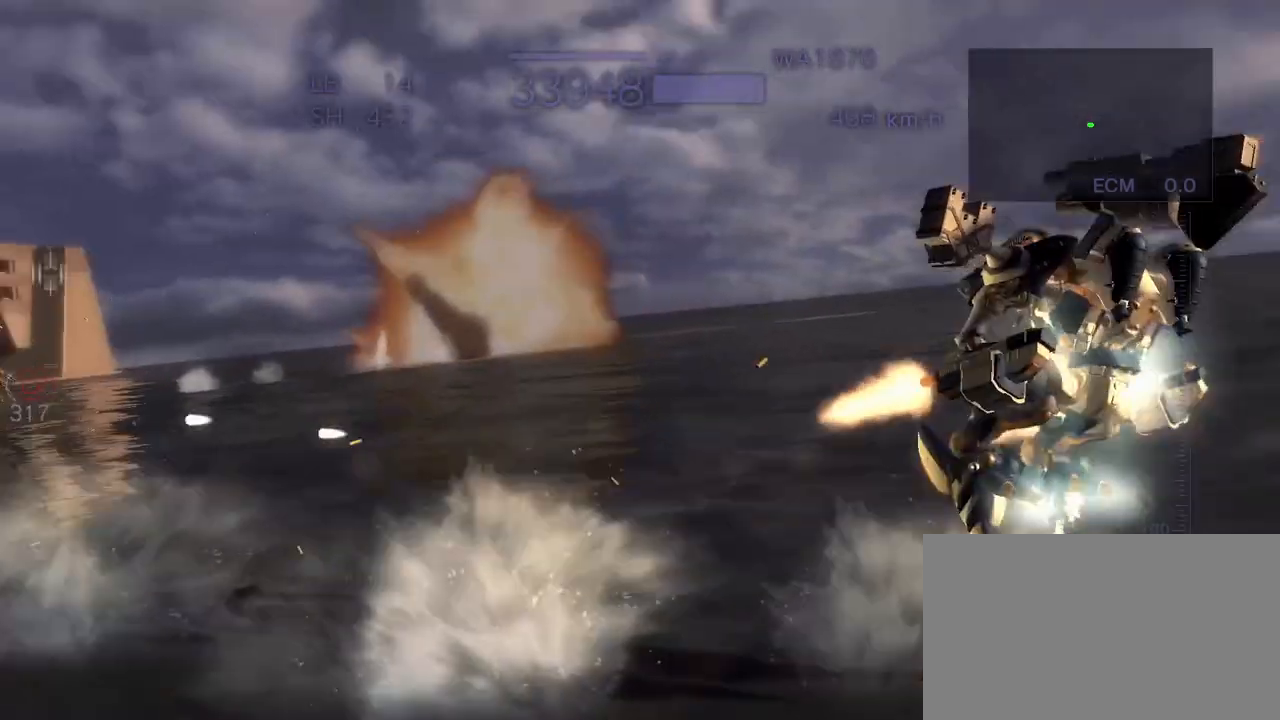
Gameplay with a controller (arcade stick); each line is a JSON object with the inputs held at the frame after it (dt_ms = milliseconds from this image to that frame). "events" lists button and stick changes between this image and that frame as [ms after this image, input, new state], when the widget could be followed in between. Not read: L3 R3.
{"dt_ms": 500, "buttons": ["R2"], "left_stick": "center", "events": [[33, "left_stick", "left"], [183, "SQUARE", "down"], [400, "SQUARE", "up"], [433, "left_stick", "center"], [500, "CROSS", "up"]]}
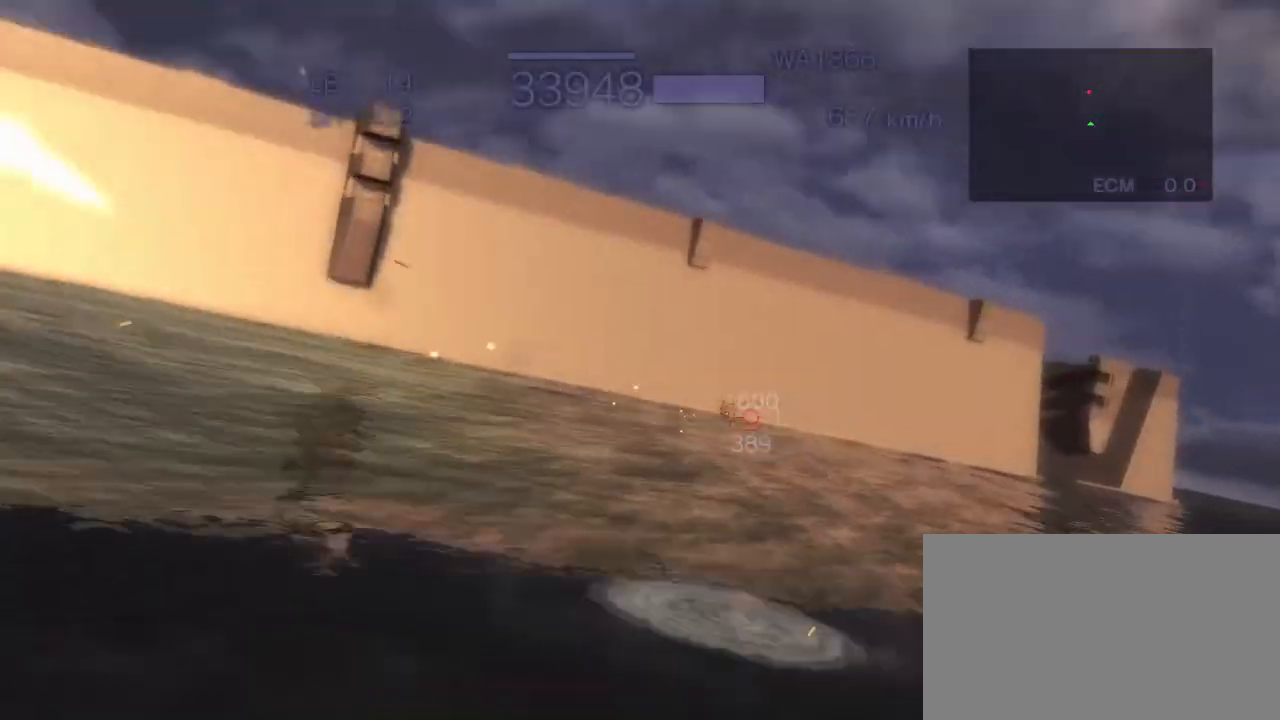
{"dt_ms": 500, "buttons": ["CROSS", "R2"], "left_stick": "up", "events": [[400, "CROSS", "down"], [417, "left_stick", "up"]]}
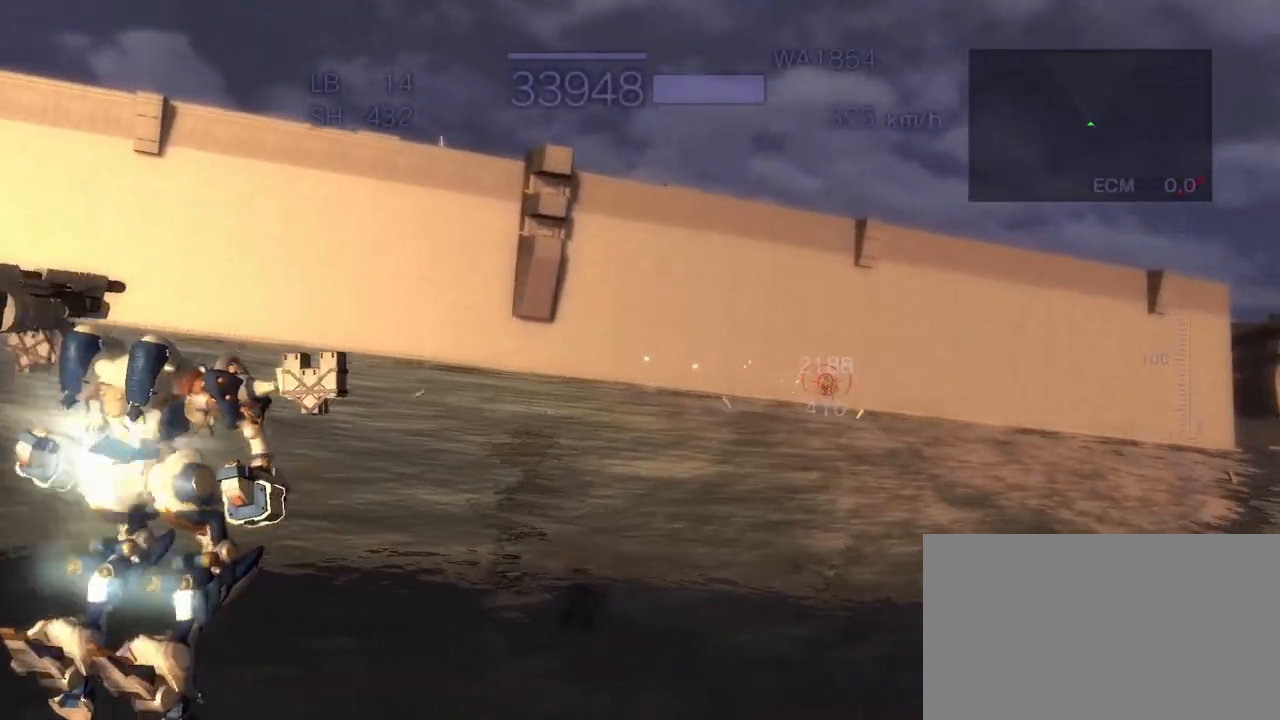
{"dt_ms": 500, "buttons": ["CROSS", "R2"], "left_stick": "left", "events": [[50, "SQUARE", "down"], [117, "left_stick", "up-left"], [150, "SQUARE", "up"], [217, "SQUARE", "down"], [333, "left_stick", "left"], [350, "SQUARE", "up"]]}
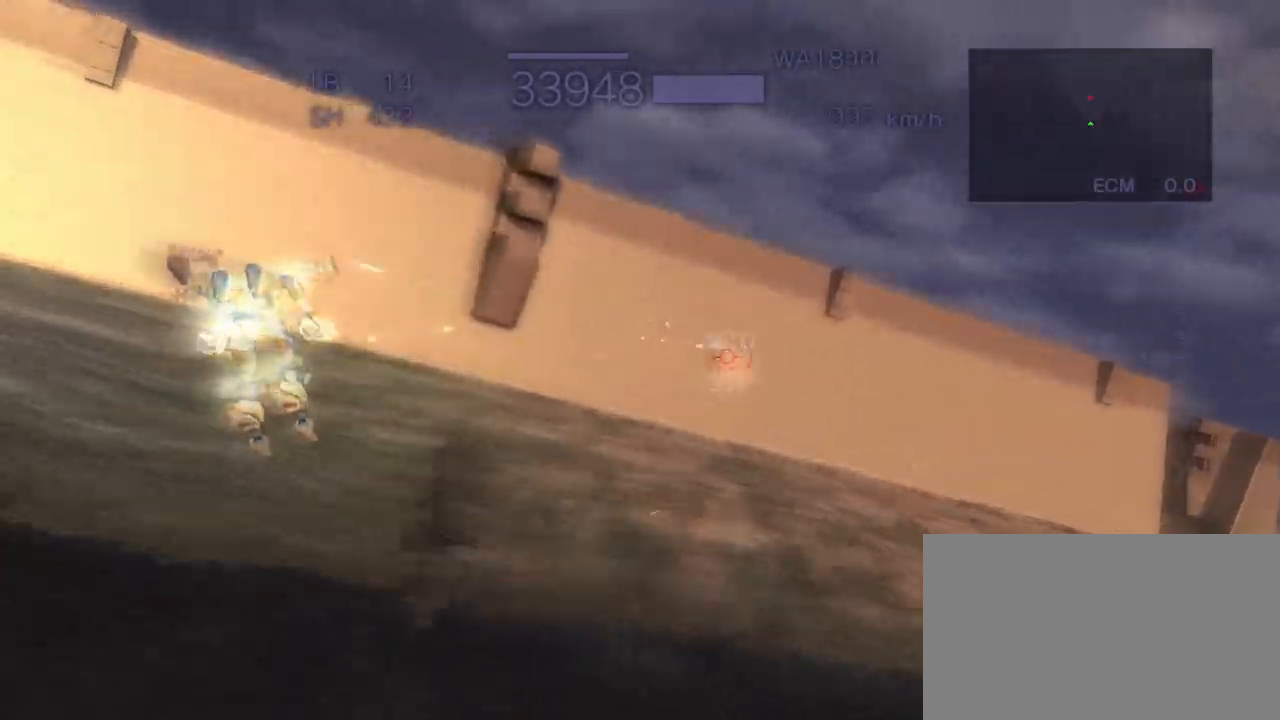
{"dt_ms": 500, "buttons": ["CROSS", "R2"], "left_stick": "right", "events": [[33, "left_stick", "center"], [250, "left_stick", "right"], [333, "SQUARE", "down"], [483, "SQUARE", "up"]]}
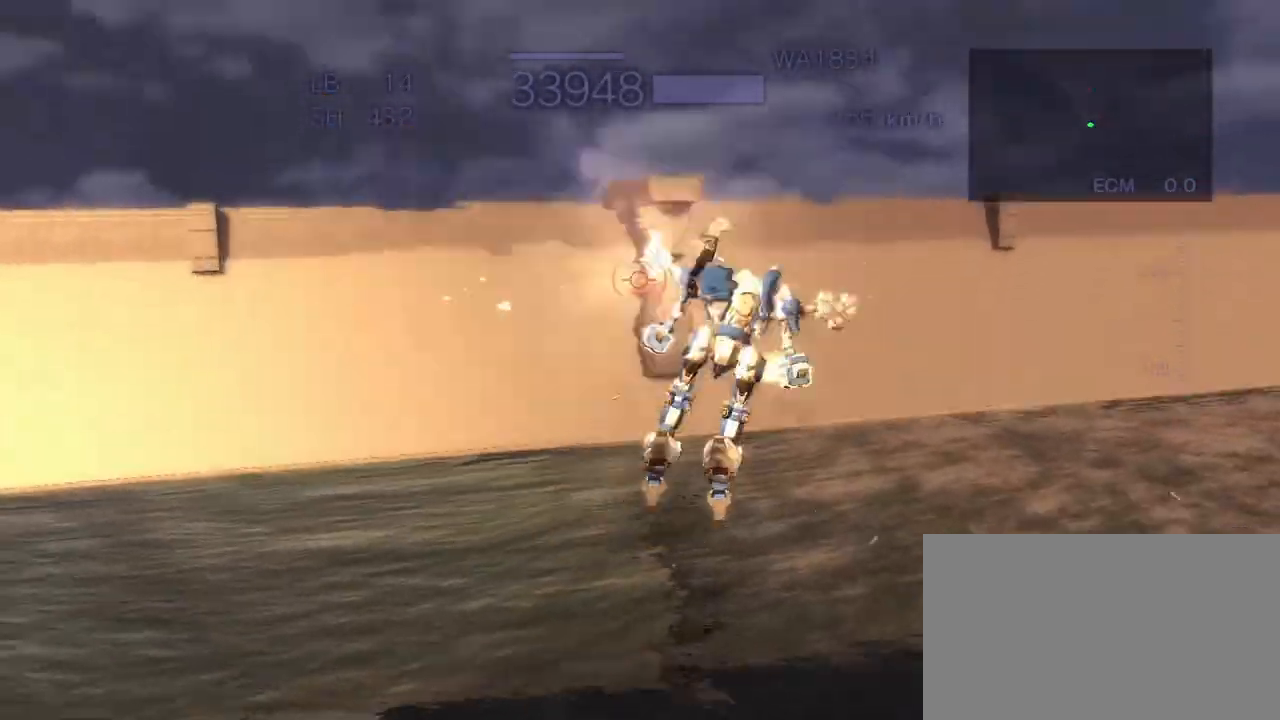
{"dt_ms": 500, "buttons": ["CROSS", "R2"], "left_stick": "down-left", "events": [[83, "left_stick", "down"], [233, "left_stick", "down-left"], [250, "SQUARE", "down"], [483, "SQUARE", "up"]]}
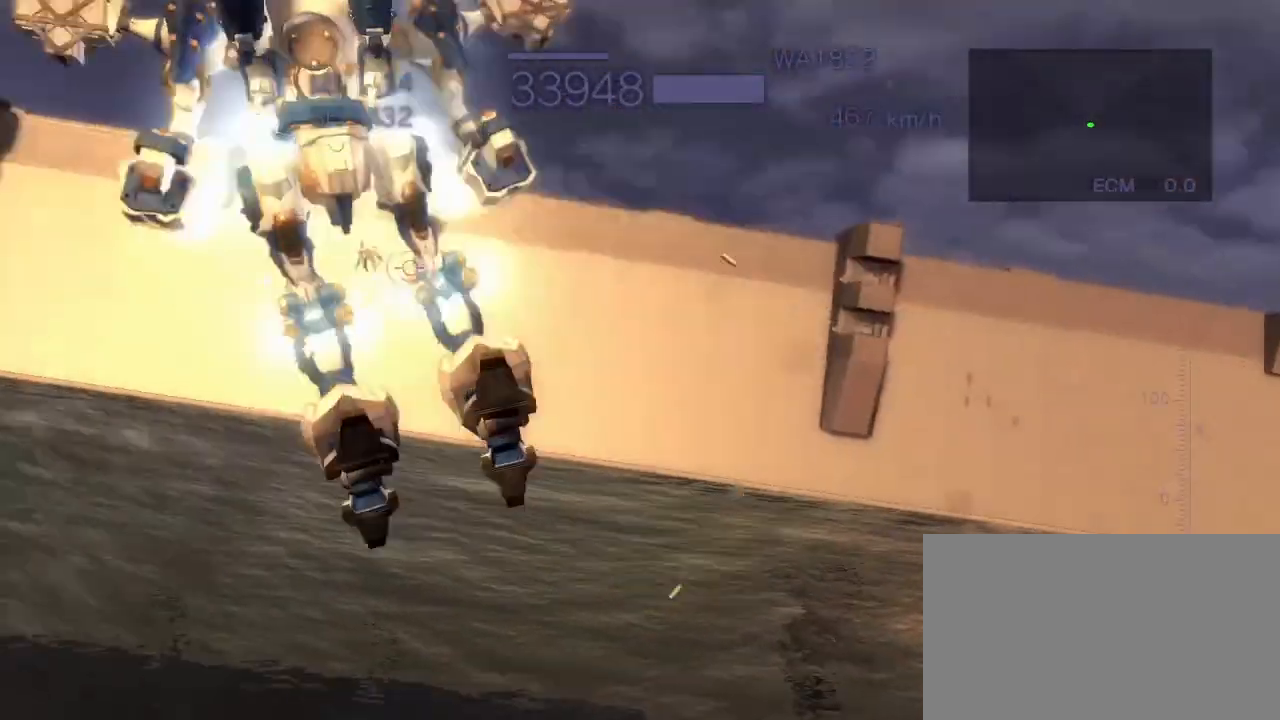
{"dt_ms": 500, "buttons": ["CROSS", "R2"], "left_stick": "right", "events": [[33, "left_stick", "center"], [283, "left_stick", "right"], [317, "SQUARE", "down"], [500, "SQUARE", "up"]]}
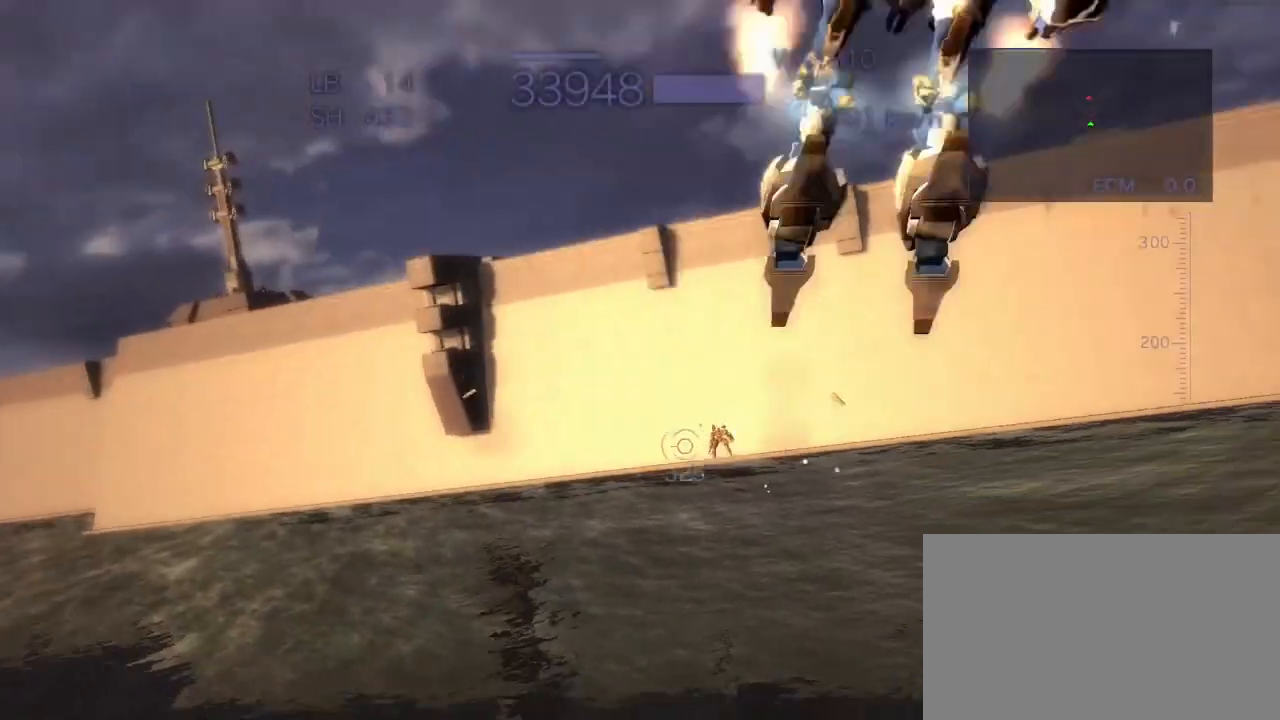
{"dt_ms": 500, "buttons": ["CROSS", "SQUARE", "R2"], "left_stick": "up", "events": [[50, "CROSS", "up"], [67, "left_stick", "center"], [417, "CROSS", "down"], [417, "left_stick", "up"], [450, "SQUARE", "down"]]}
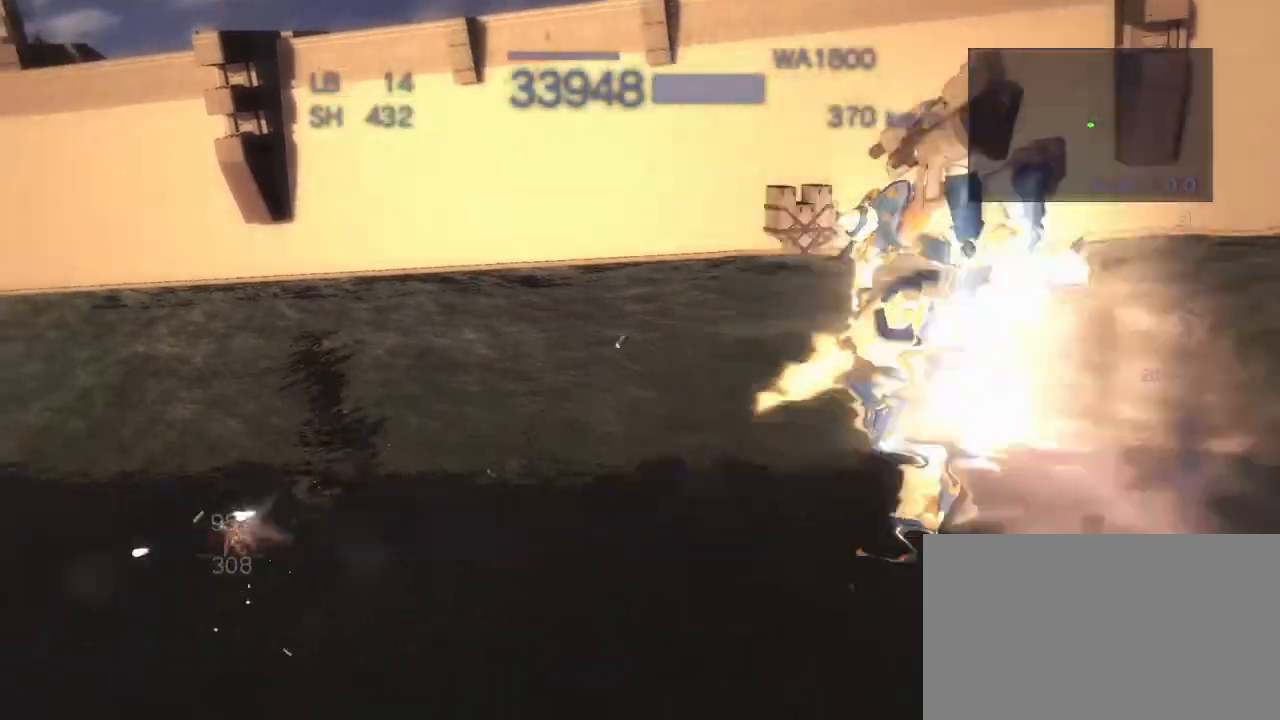
{"dt_ms": 1000, "buttons": ["CROSS", "SQUARE", "R2"], "left_stick": "up"}
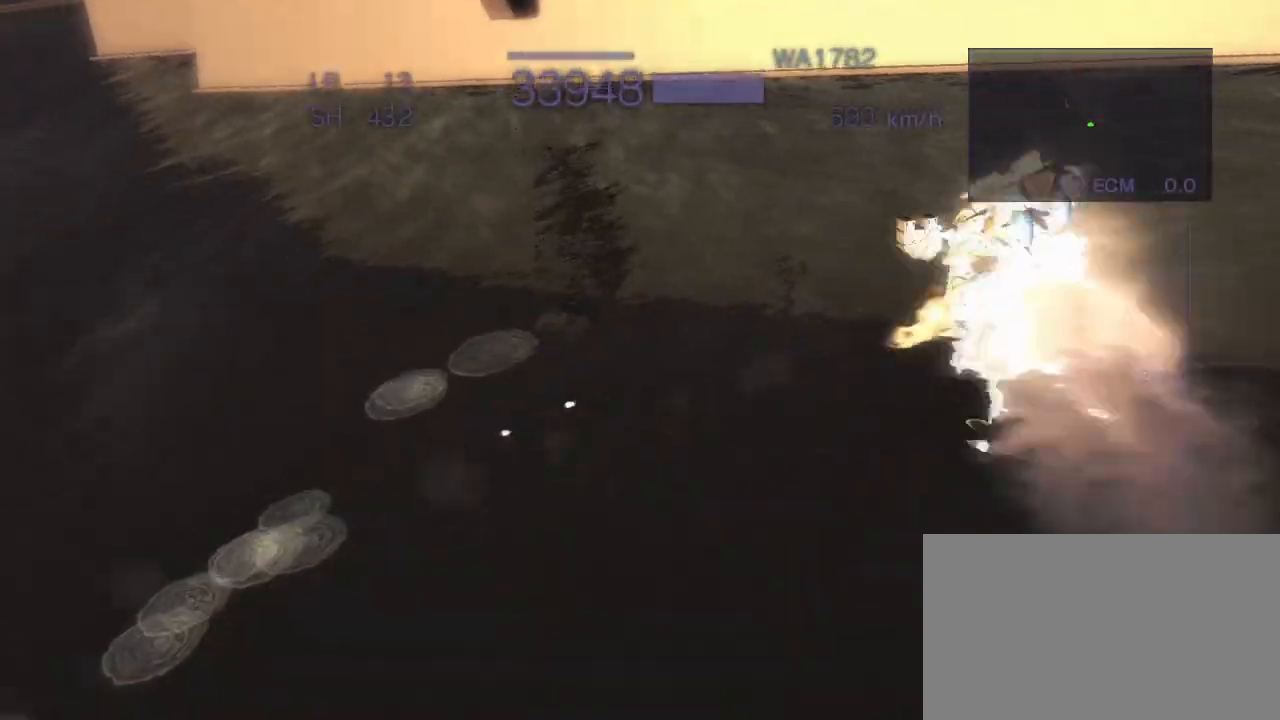
{"dt_ms": 500, "buttons": ["TRIANGLE"], "left_stick": "center", "events": [[100, "SQUARE", "up"], [100, "left_stick", "center"], [117, "CROSS", "up"], [250, "R2", "up"], [417, "TRIANGLE", "down"]]}
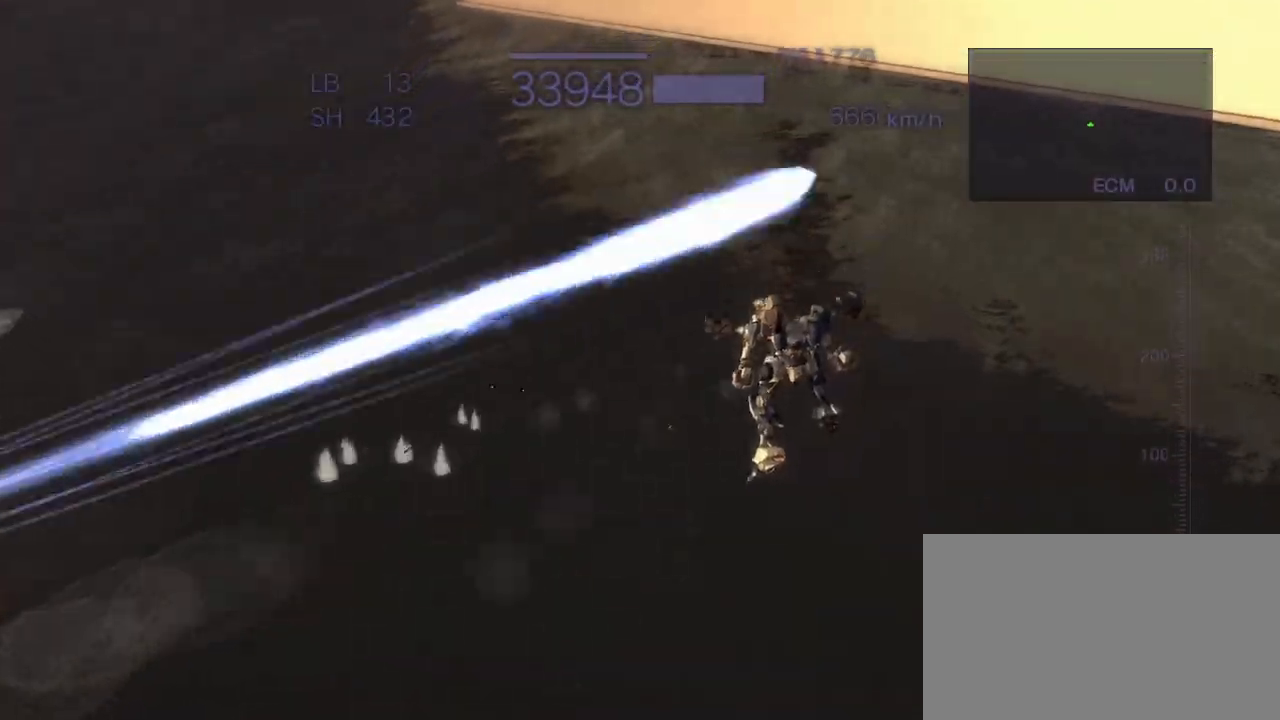
{"dt_ms": 500, "buttons": ["R2"], "left_stick": "down", "events": [[83, "SQUARE", "down"], [233, "SQUARE", "up"], [233, "TRIANGLE", "up"], [233, "left_stick", "down"], [417, "R2", "down"]]}
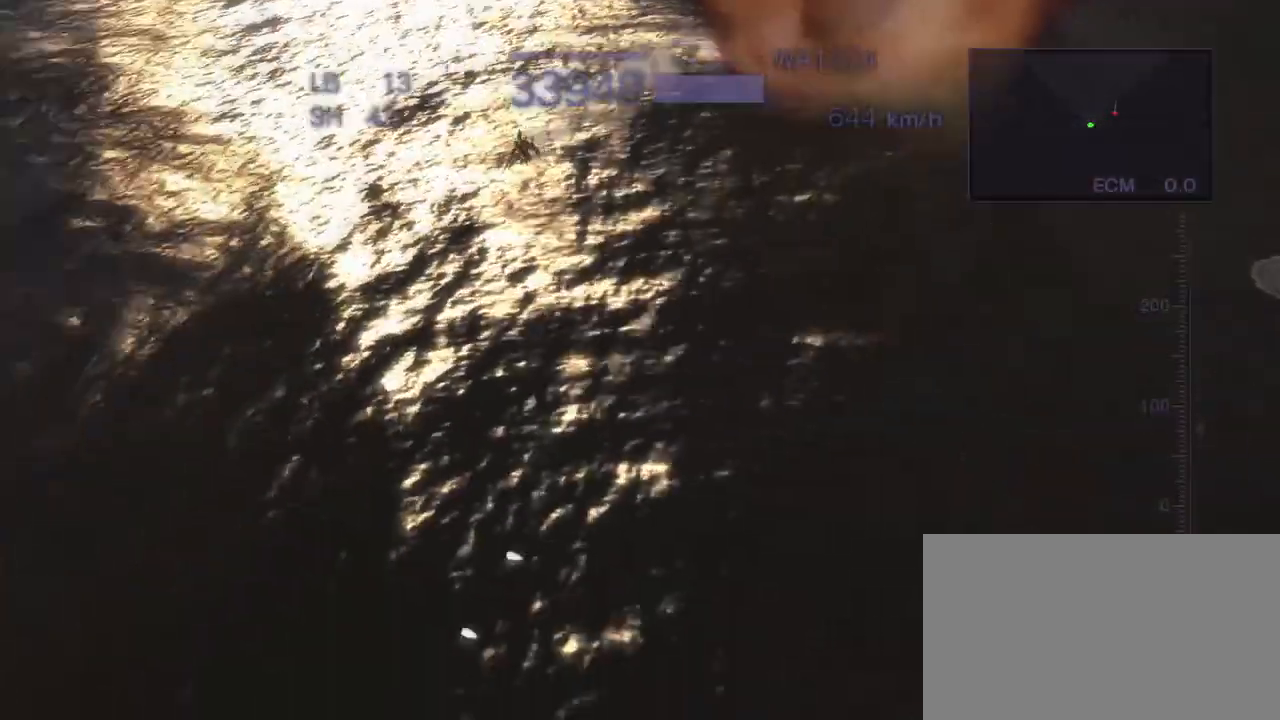
{"dt_ms": 500, "buttons": ["CROSS", "R2"], "left_stick": "left", "events": [[167, "SQUARE", "down"], [467, "SQUARE", "up"], [483, "CROSS", "down"], [500, "left_stick", "left"]]}
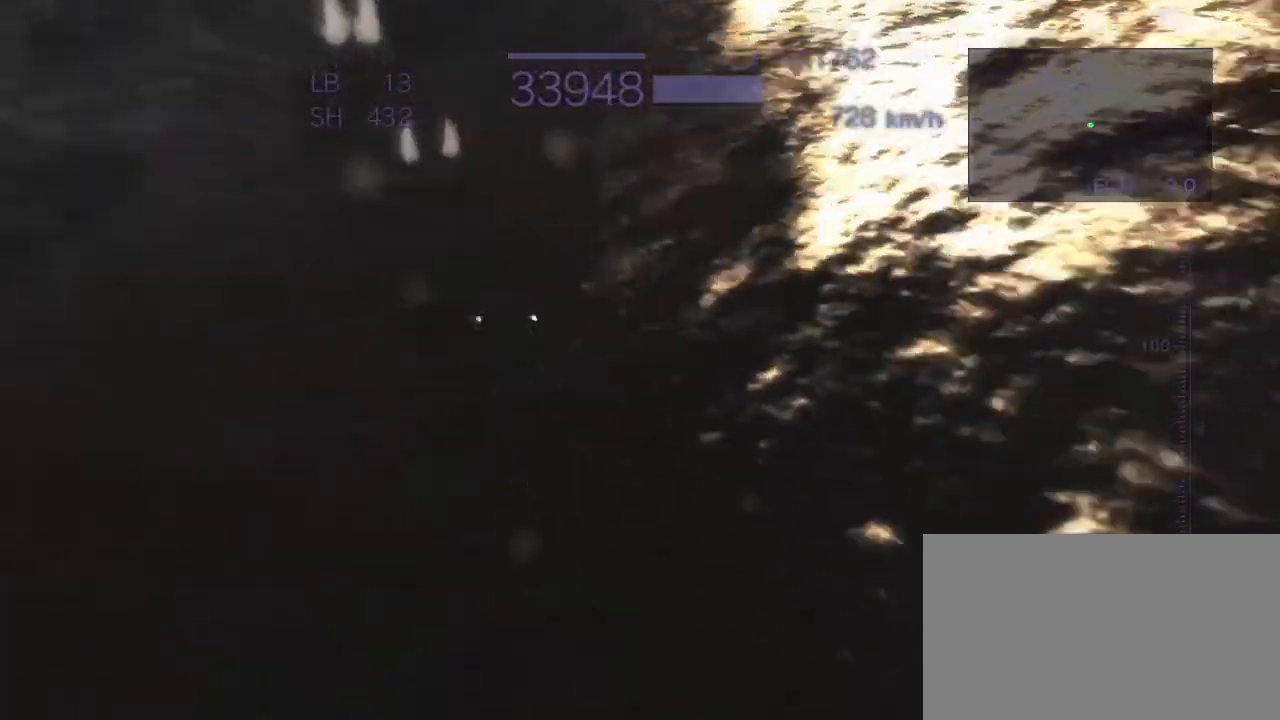
{"dt_ms": 500, "buttons": ["CROSS", "SQUARE"], "left_stick": "left", "events": [[183, "R2", "up"], [400, "SQUARE", "down"]]}
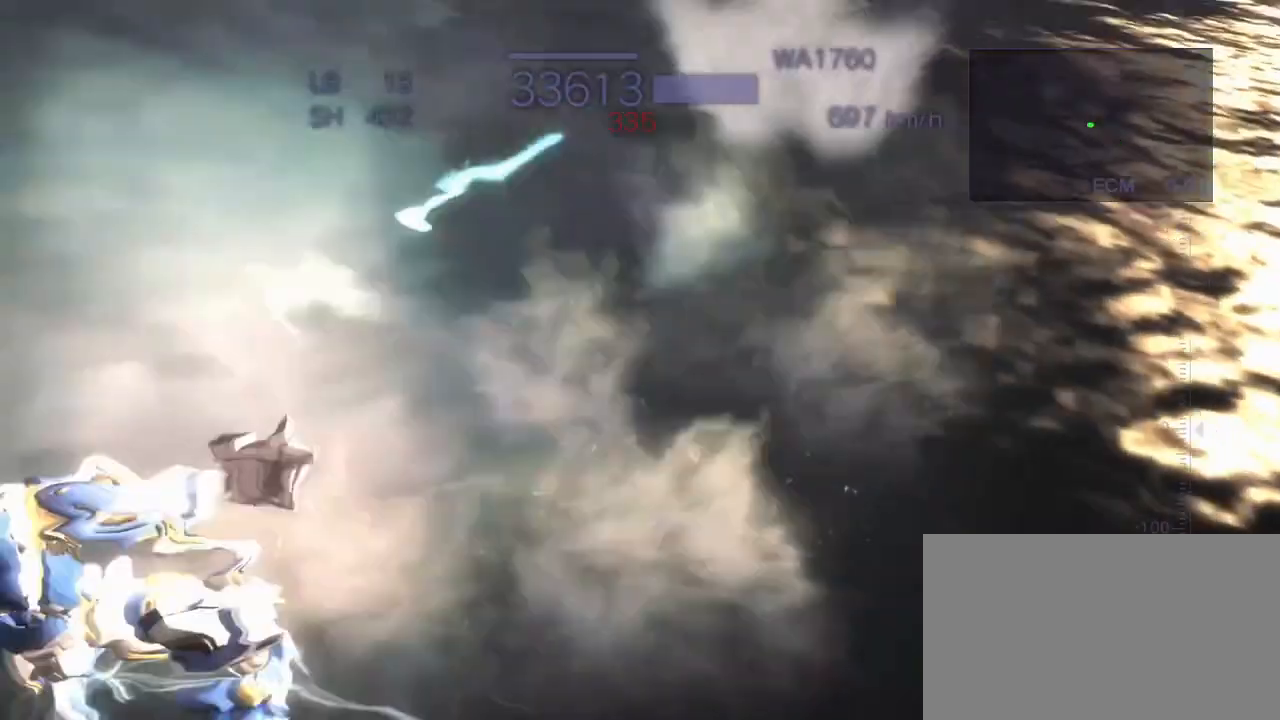
{"dt_ms": 500, "buttons": ["SQUARE", "R2"], "left_stick": "center", "events": [[33, "R2", "down"], [250, "CROSS", "up"], [267, "SQUARE", "up"], [417, "left_stick", "center"], [450, "SQUARE", "down"]]}
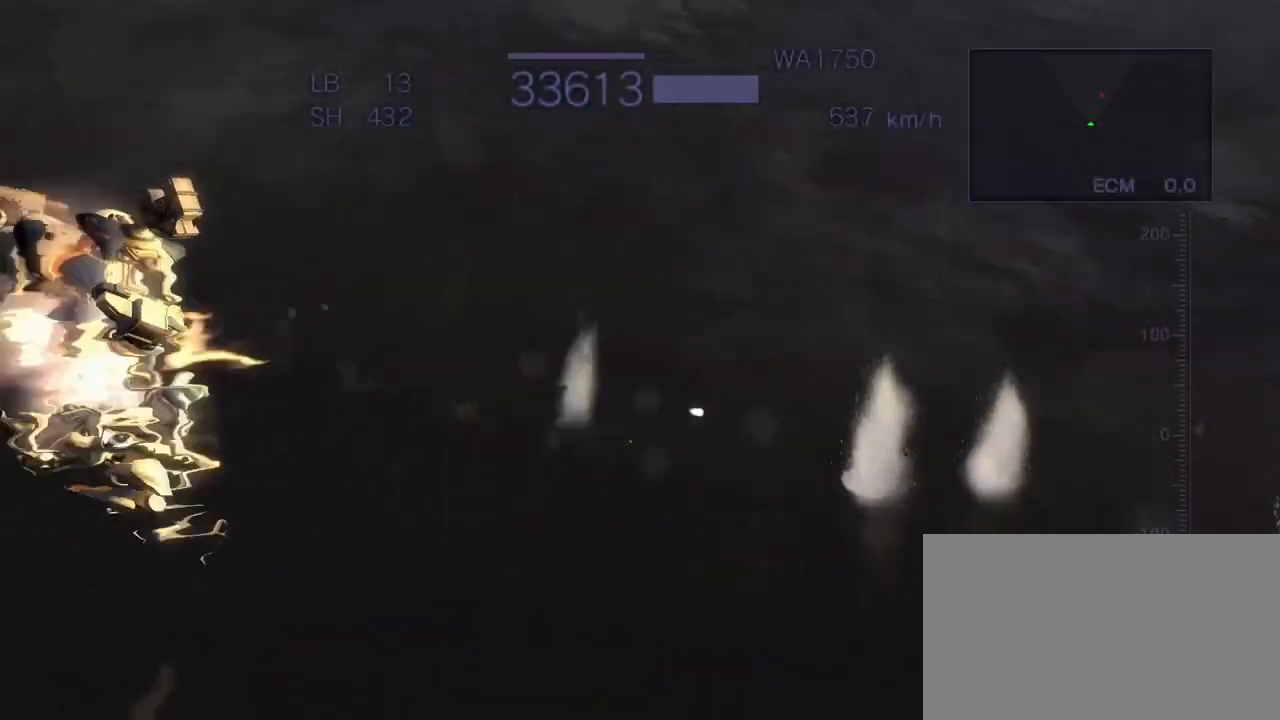
{"dt_ms": 500, "buttons": ["CROSS", "SQUARE"], "left_stick": "left", "events": [[83, "left_stick", "left"], [150, "R2", "up"], [167, "CROSS", "down"], [250, "CROSS", "up"], [433, "CROSS", "down"]]}
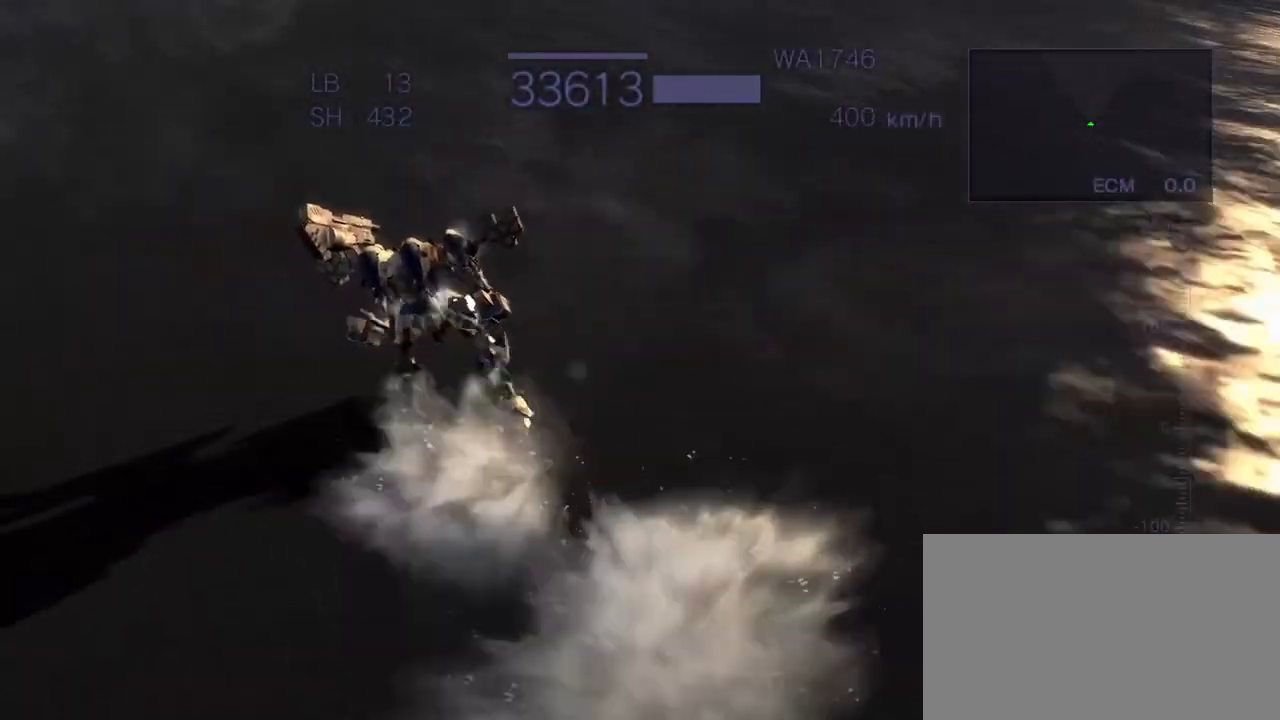
{"dt_ms": 500, "buttons": ["SQUARE"], "left_stick": "up-left", "events": [[117, "SQUARE", "up"], [217, "left_stick", "up-left"], [300, "CROSS", "up"], [383, "CROSS", "down"], [383, "SQUARE", "down"], [450, "CROSS", "up"]]}
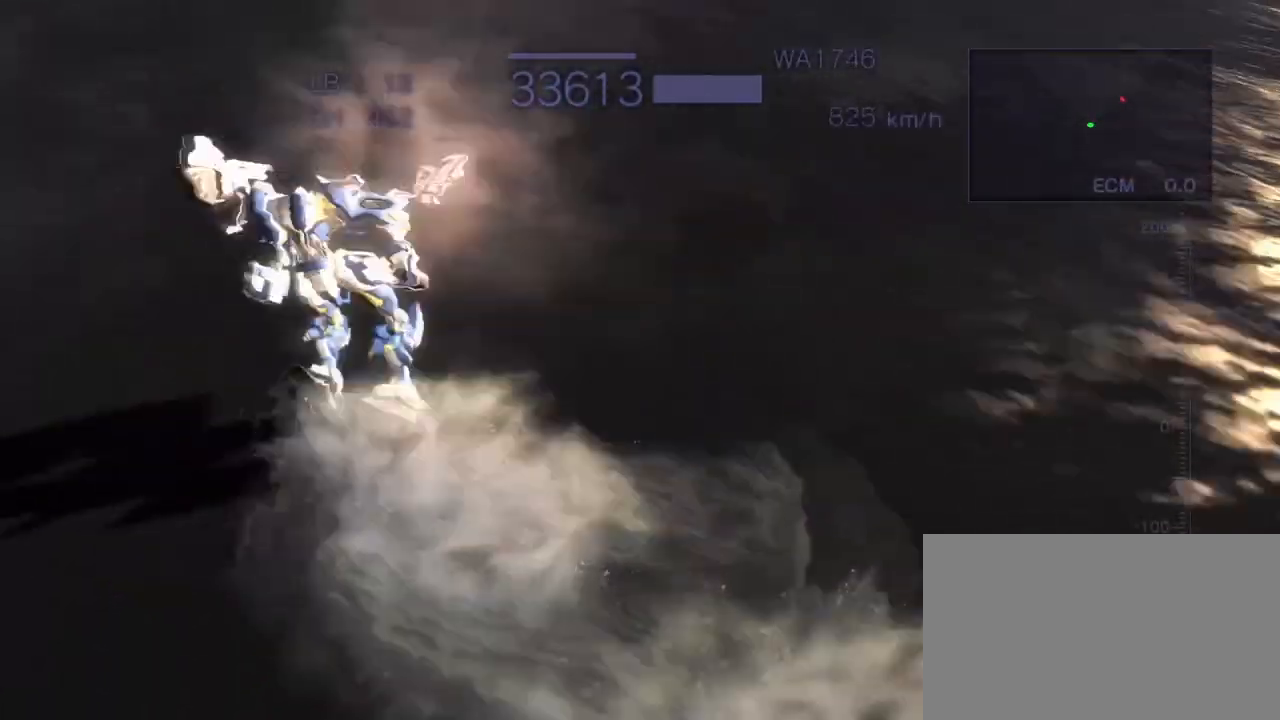
{"dt_ms": 500, "buttons": [], "left_stick": "up-left", "events": [[50, "SQUARE", "up"]]}
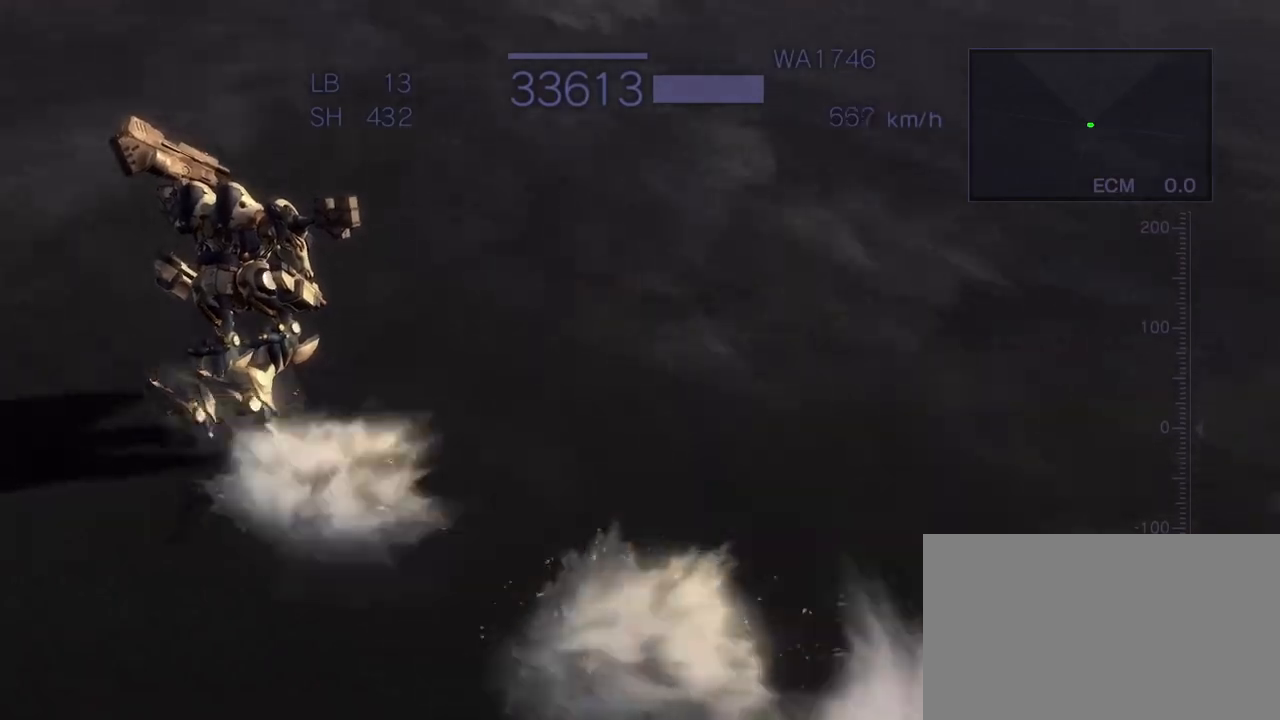
{"dt_ms": 500, "buttons": ["SQUARE"], "left_stick": "left", "events": [[83, "SQUARE", "down"], [150, "SQUARE", "up"], [267, "SQUARE", "down"], [300, "left_stick", "left"], [317, "SQUARE", "up"], [417, "SQUARE", "down"]]}
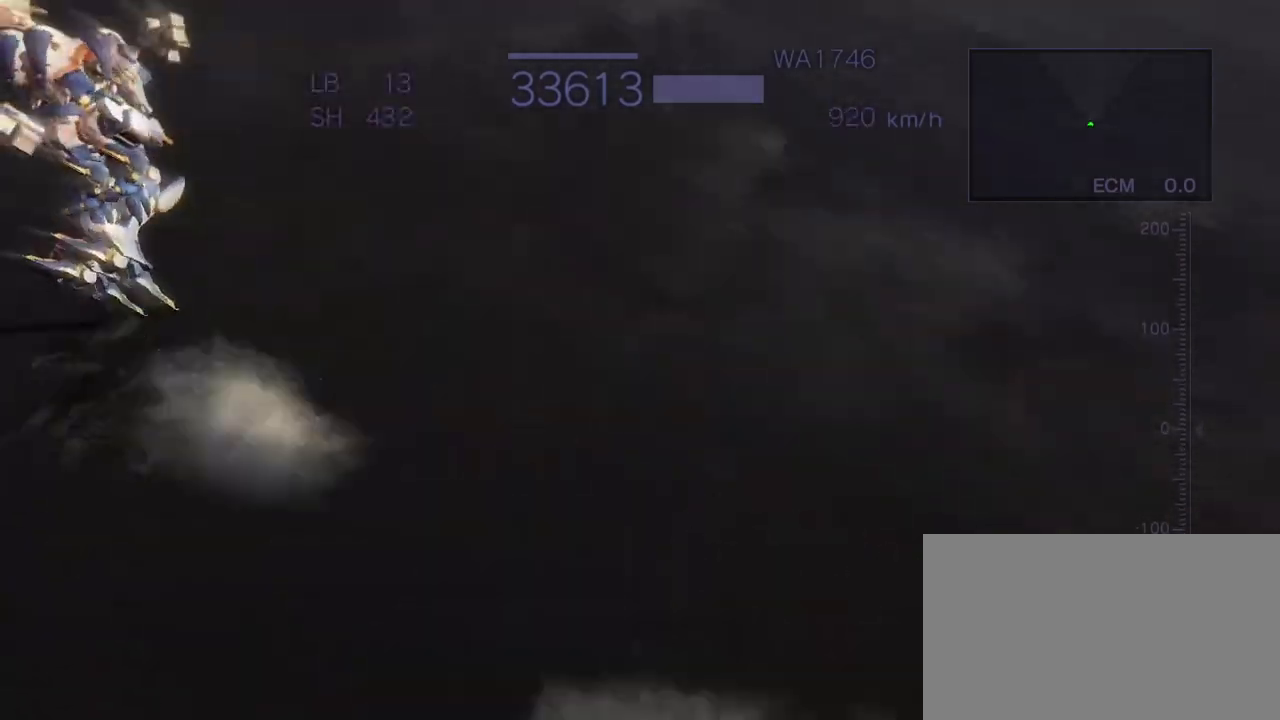
{"dt_ms": 500, "buttons": [], "left_stick": "up", "events": [[50, "left_stick", "up-left"], [167, "SQUARE", "up"], [250, "left_stick", "center"], [483, "left_stick", "up"]]}
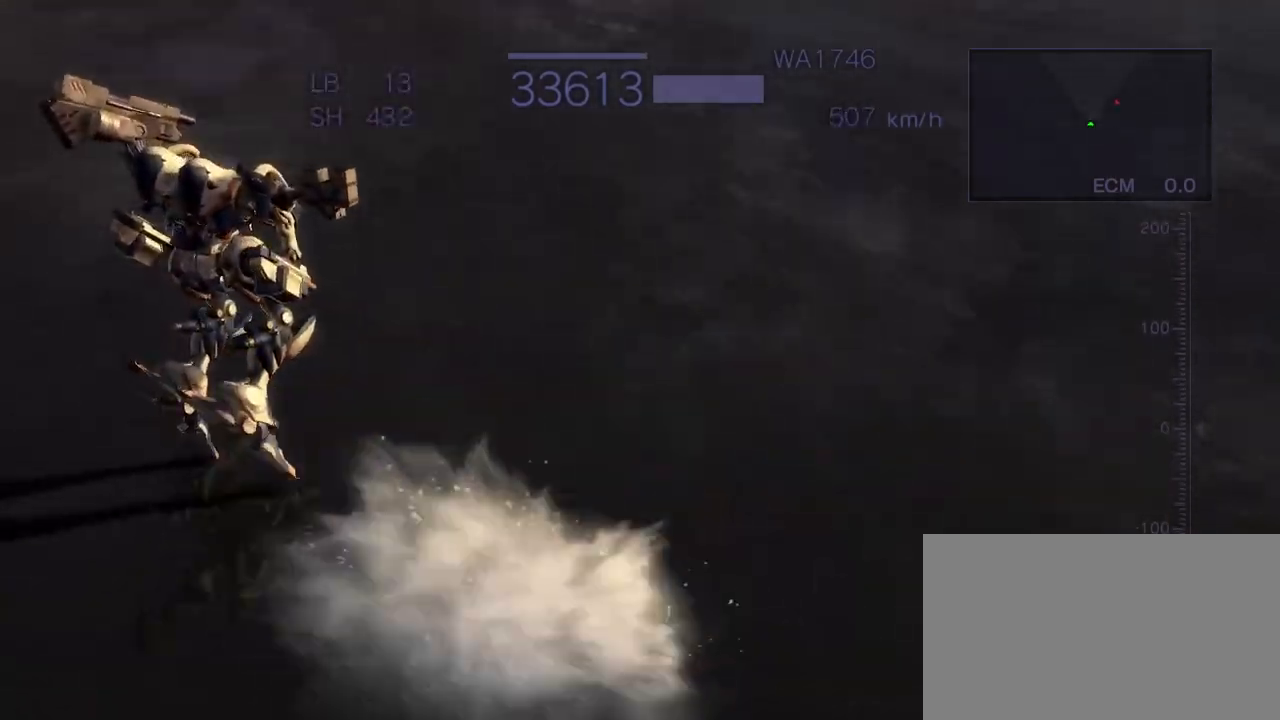
{"dt_ms": 500, "buttons": ["CROSS"], "left_stick": "up-left", "events": [[17, "SQUARE", "down"], [83, "SQUARE", "up"], [183, "SQUARE", "down"], [217, "left_stick", "left"], [267, "SQUARE", "up"], [333, "SQUARE", "down"], [367, "left_stick", "up-left"], [467, "CROSS", "down"], [467, "SQUARE", "up"]]}
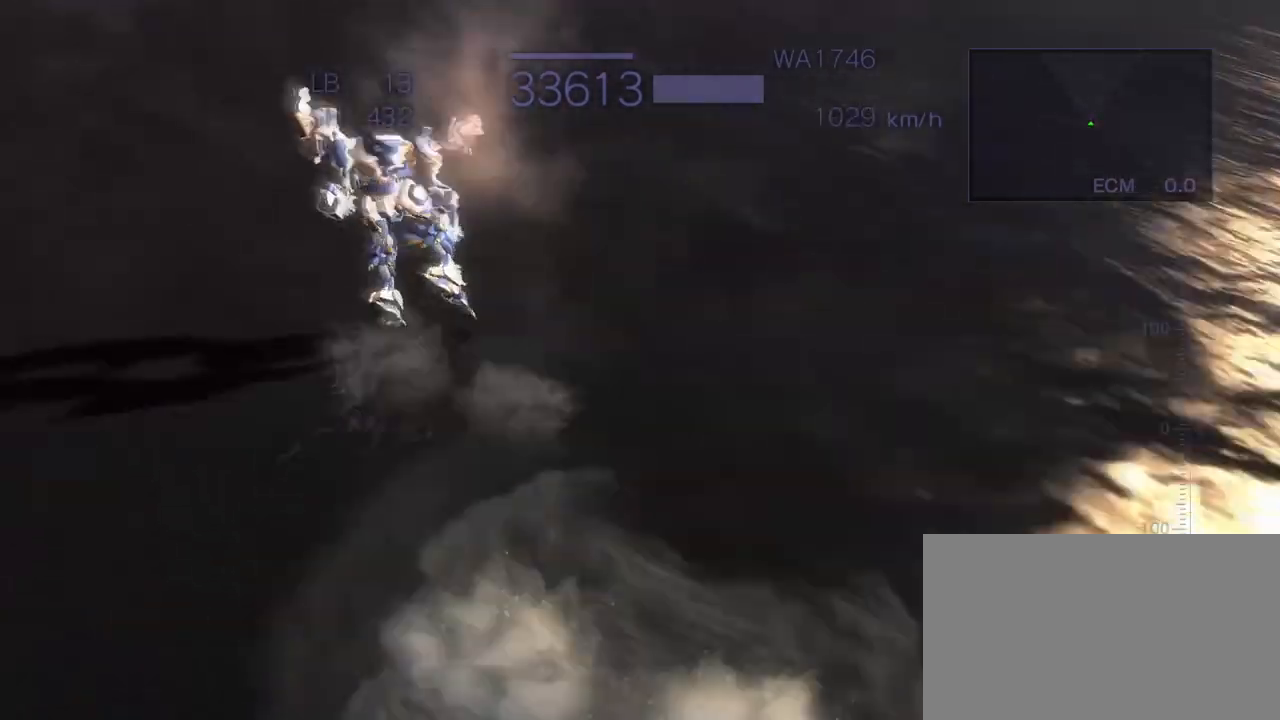
{"dt_ms": 500, "buttons": ["CROSS", "SQUARE"], "left_stick": "center", "events": [[183, "SQUARE", "down"], [233, "left_stick", "center"], [250, "SQUARE", "up"], [500, "SQUARE", "down"]]}
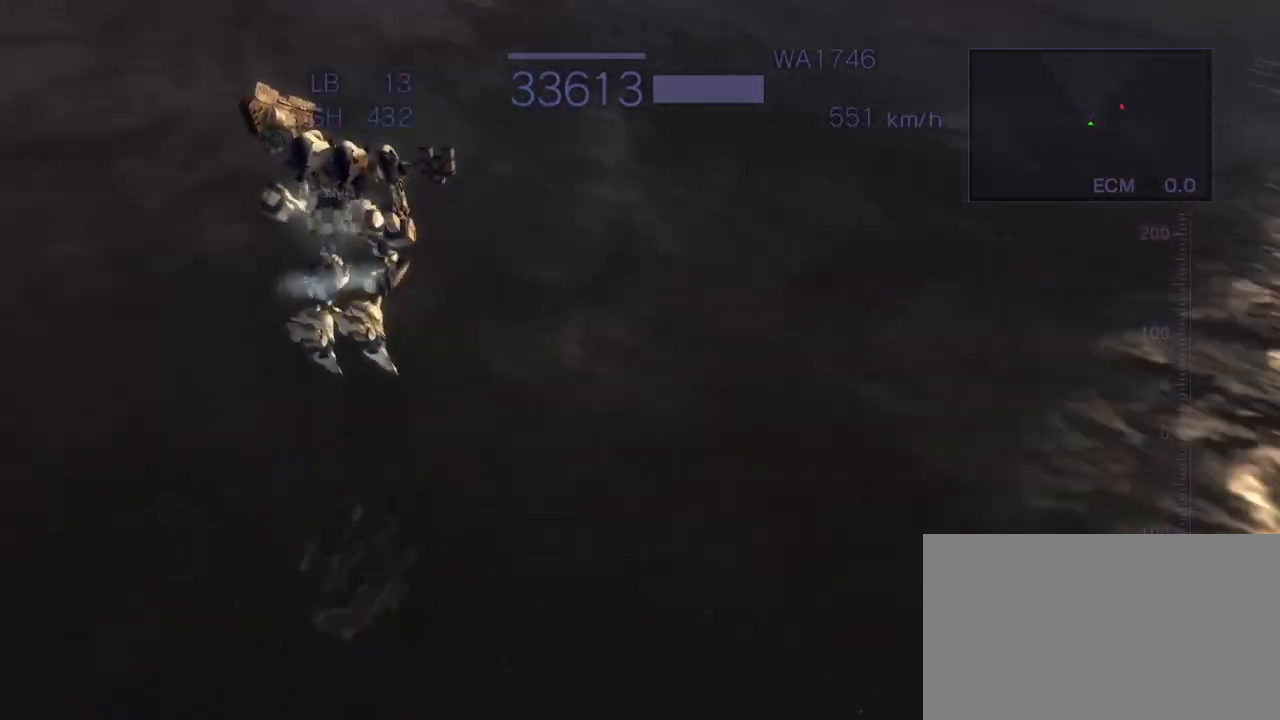
{"dt_ms": 500, "buttons": ["CROSS"], "left_stick": "up", "events": [[33, "SQUARE", "up"], [317, "left_stick", "up"], [383, "SQUARE", "down"], [483, "SQUARE", "up"]]}
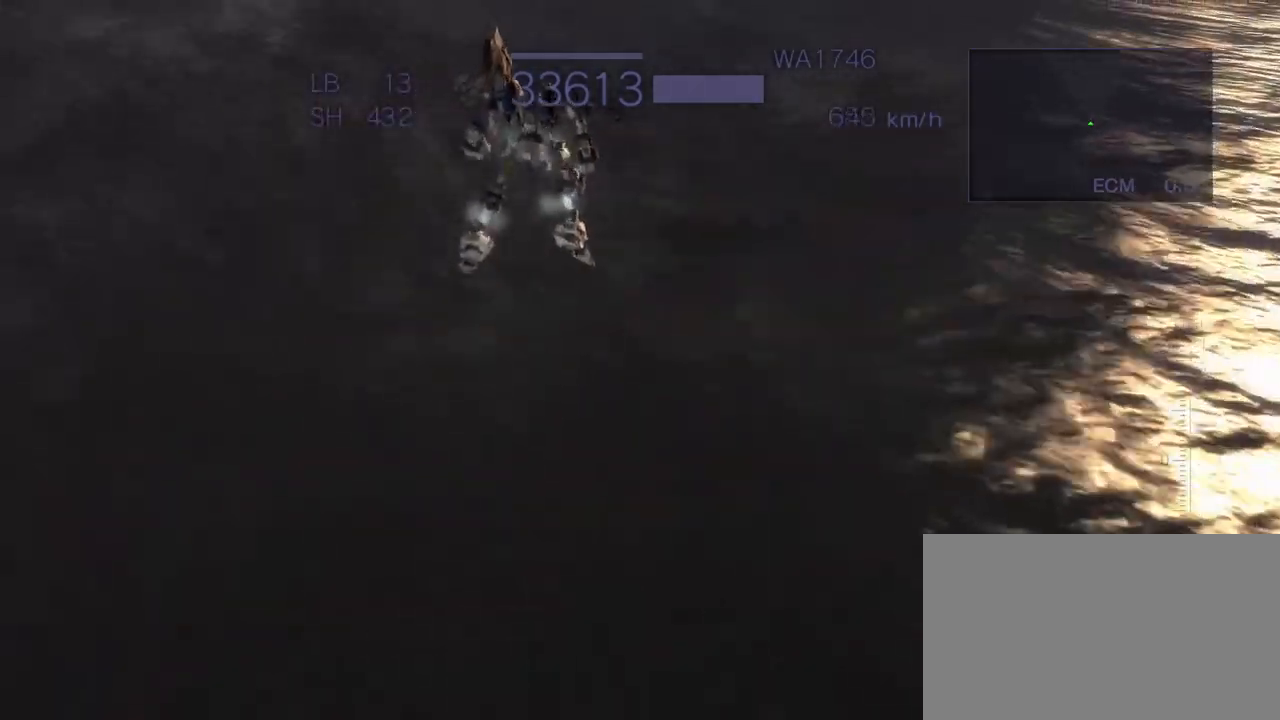
{"dt_ms": 500, "buttons": ["SQUARE", "R1"], "left_stick": "center", "events": [[83, "left_stick", "center"], [233, "CROSS", "up"], [233, "R1", "down"], [417, "SQUARE", "down"]]}
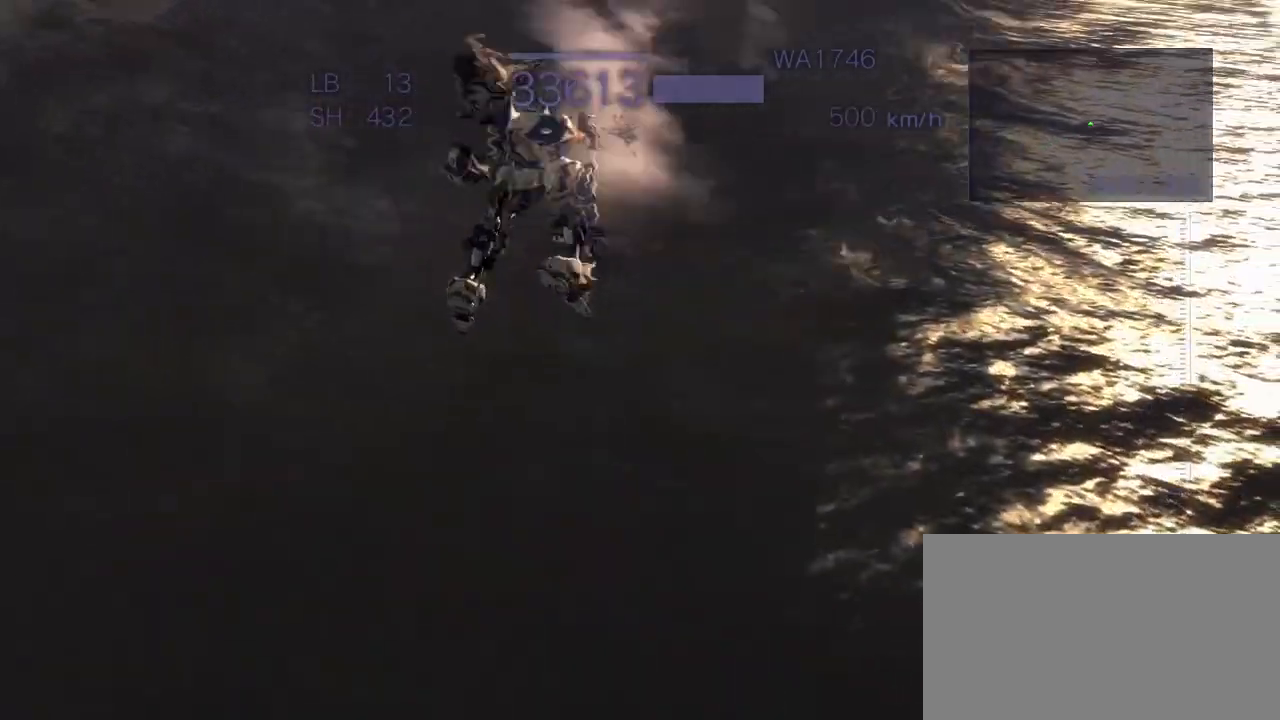
{"dt_ms": 500, "buttons": ["CROSS", "SQUARE"], "left_stick": "down", "events": [[33, "CROSS", "down"], [100, "SQUARE", "up"], [133, "R1", "up"], [183, "left_stick", "down"], [400, "SQUARE", "down"]]}
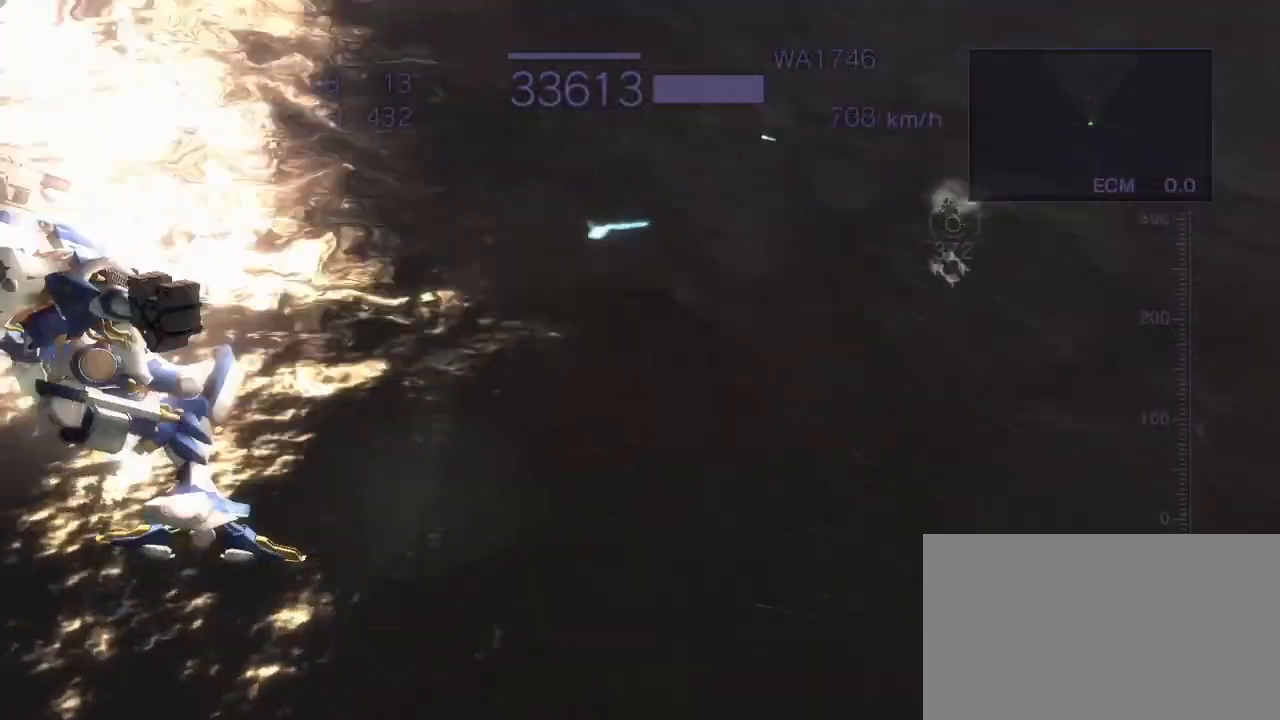
{"dt_ms": 500, "buttons": ["SQUARE", "R2"], "left_stick": "right", "events": [[17, "CROSS", "up"], [133, "R2", "down"], [150, "SQUARE", "up"], [267, "left_stick", "right"], [483, "SQUARE", "down"]]}
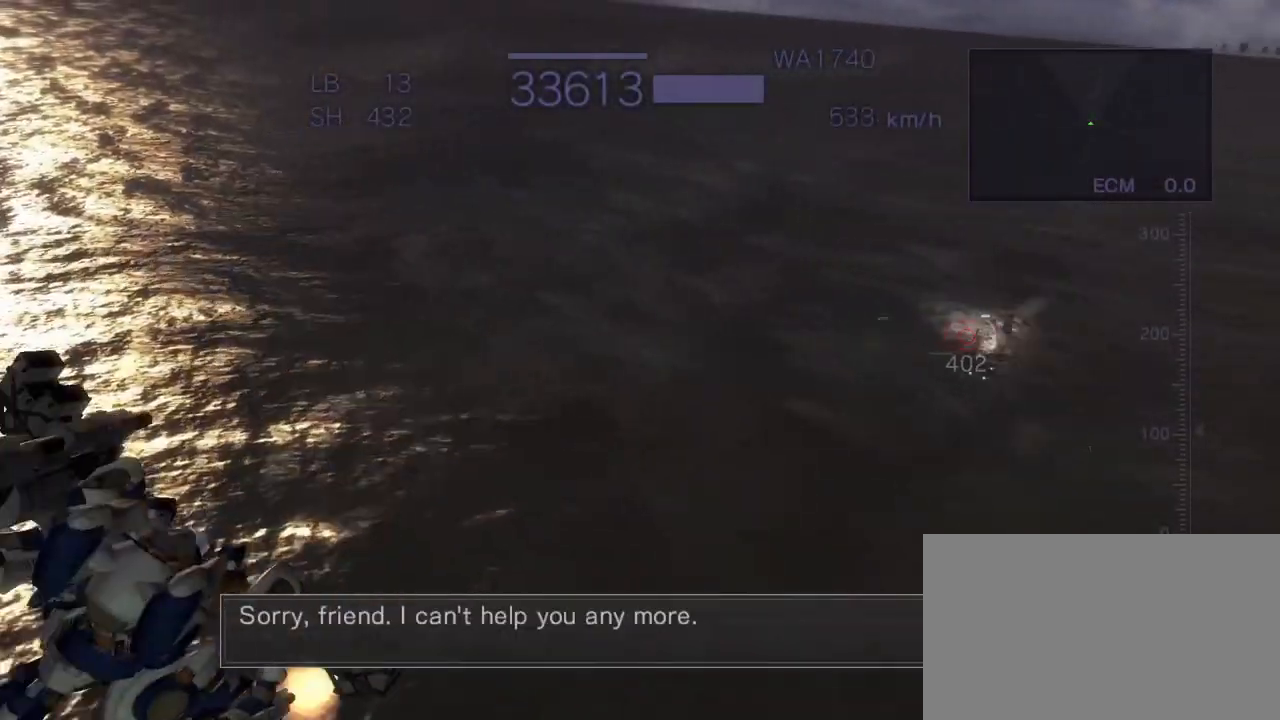
{"dt_ms": 500, "buttons": ["R2"], "left_stick": "left", "events": [[267, "SQUARE", "up"], [283, "left_stick", "center"], [500, "left_stick", "left"]]}
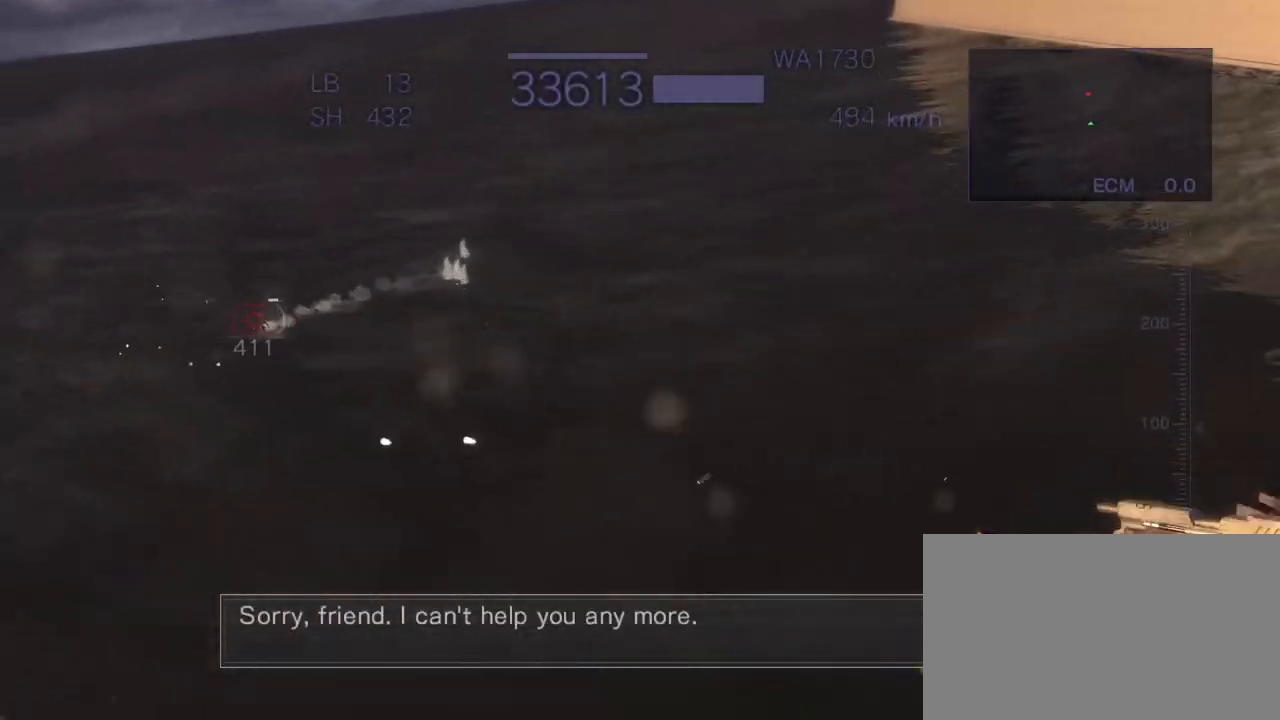
{"dt_ms": 500, "buttons": ["CROSS", "R2"], "left_stick": "center", "events": [[83, "CROSS", "down"], [133, "SQUARE", "down"], [317, "left_stick", "center"], [383, "SQUARE", "up"]]}
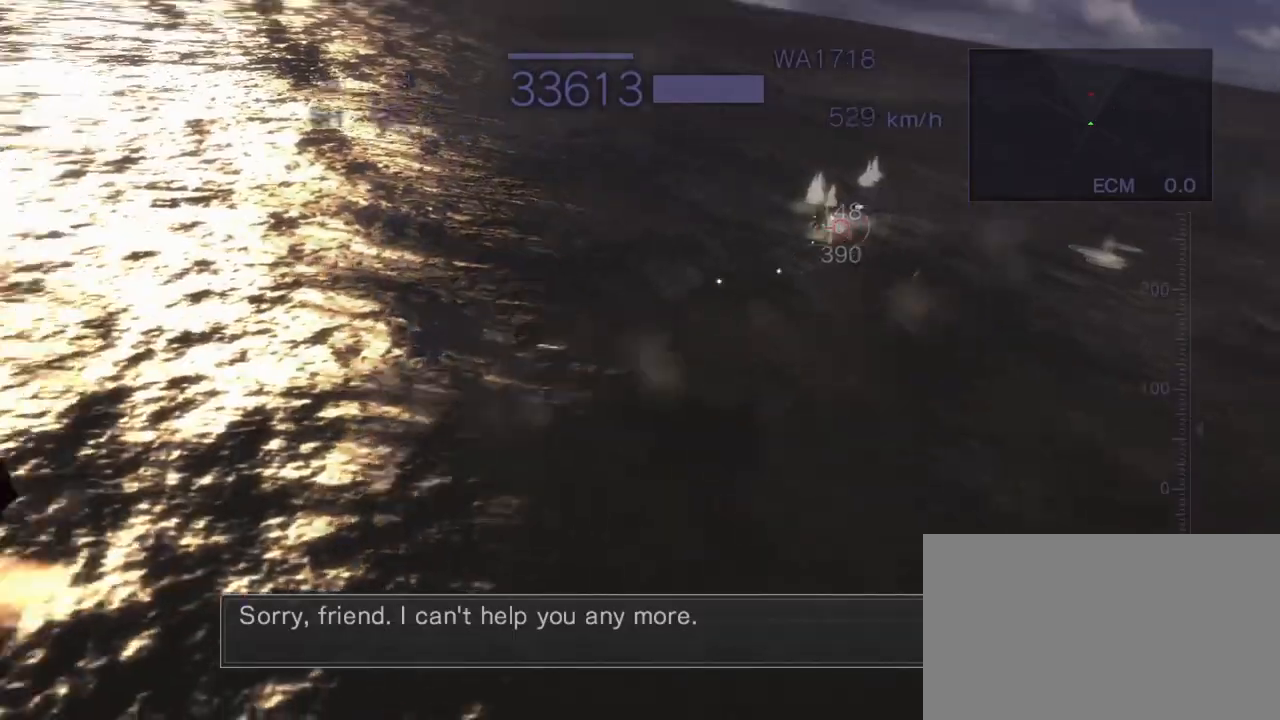
{"dt_ms": 500, "buttons": ["CROSS", "SQUARE", "R2"], "left_stick": "down", "events": [[50, "left_stick", "down-right"], [250, "SQUARE", "down"], [400, "SQUARE", "up"], [417, "left_stick", "down"], [500, "SQUARE", "down"]]}
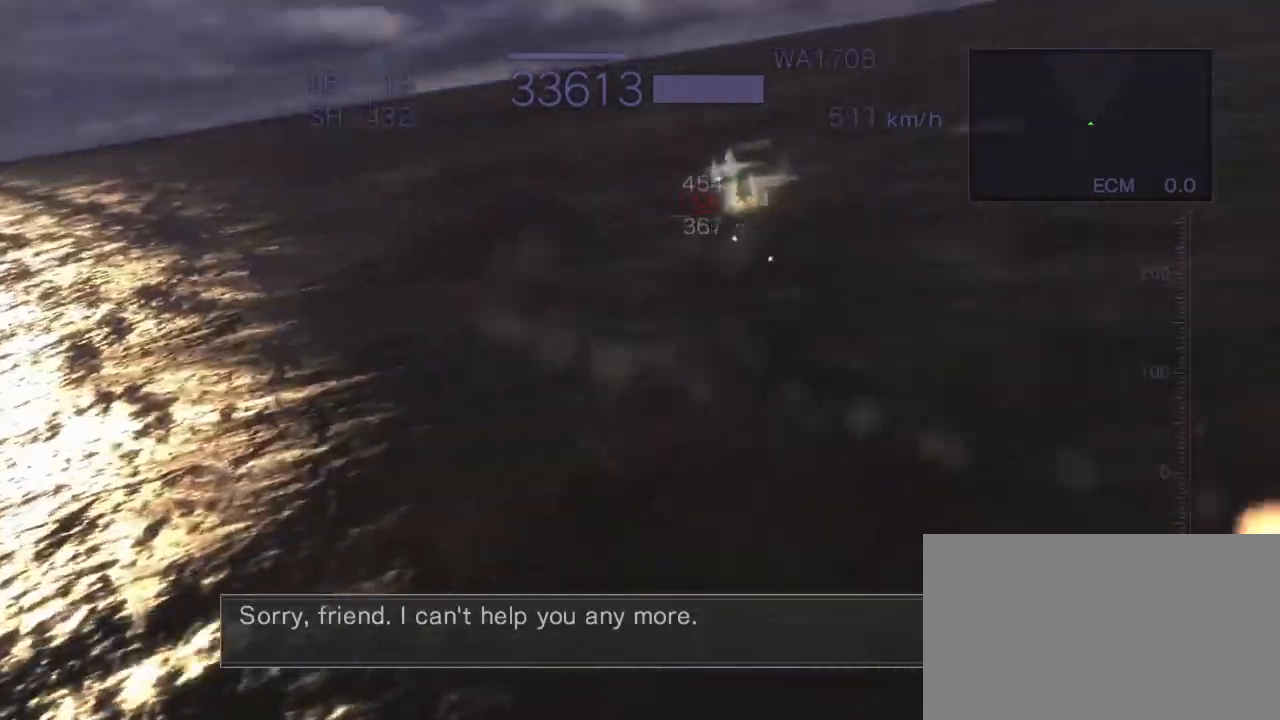
{"dt_ms": 500, "buttons": ["CROSS", "R2"], "left_stick": "down", "events": [[83, "SQUARE", "up"], [133, "left_stick", "right"], [183, "SQUARE", "down"], [317, "SQUARE", "up"], [317, "left_stick", "down-right"], [433, "left_stick", "down"]]}
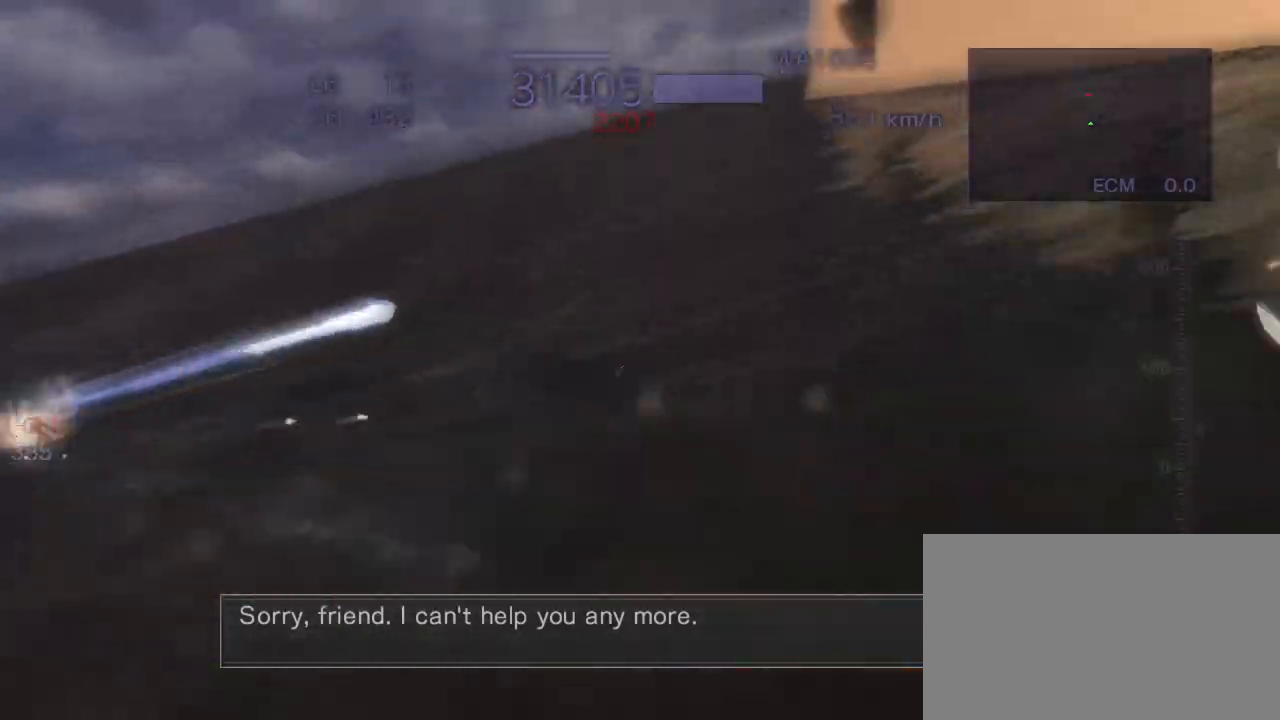
{"dt_ms": 500, "buttons": ["CROSS", "SQUARE", "R2"], "left_stick": "left", "events": [[50, "left_stick", "center"], [67, "CIRCLE", "down"], [233, "CIRCLE", "up"], [350, "left_stick", "left"], [467, "SQUARE", "down"]]}